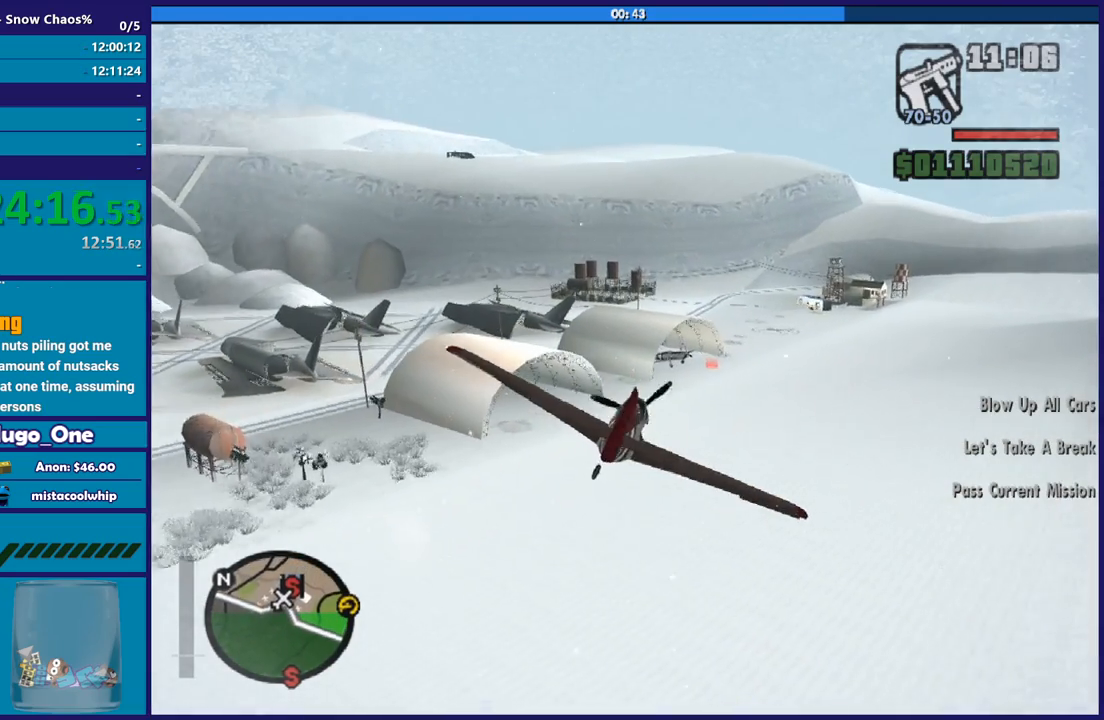
Gameplay with a controller (Xbox layout); each line is a JSON object with the inputs held at the frame after it. "events" lists button and stick changes between this image and that frame as [ms after this image, input, new state], when the widget could be followed in between. Not read: right_stick.
{"buttons": ["R1"], "left_stick": "right"}
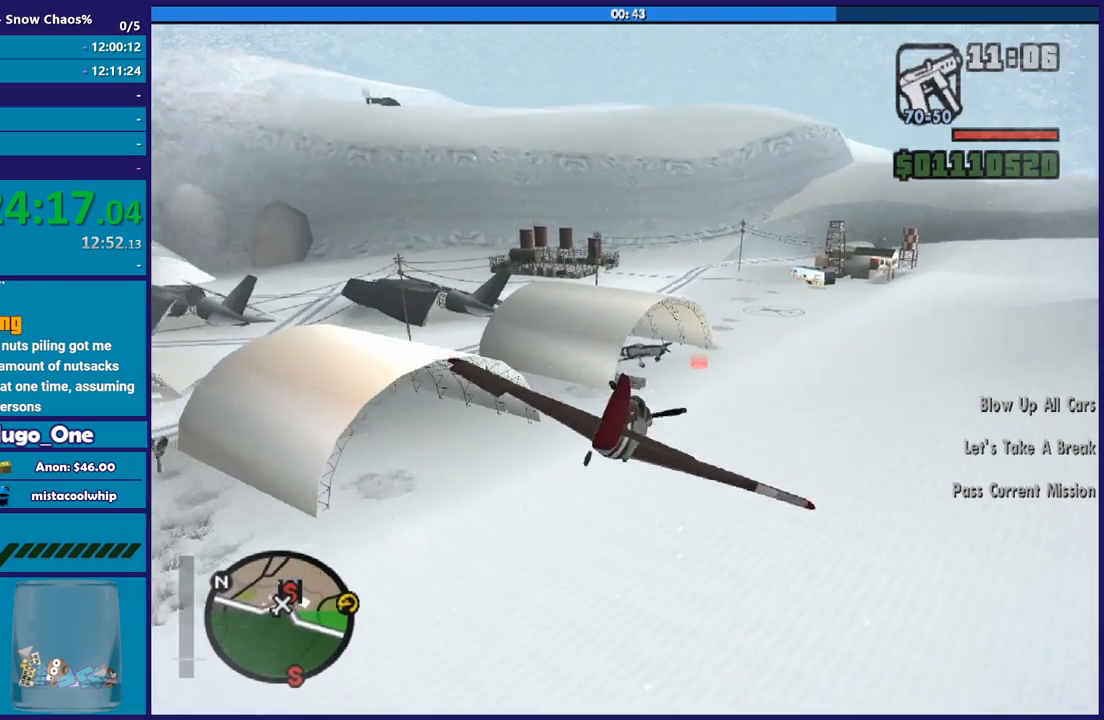
{"buttons": [], "left_stick": "down"}
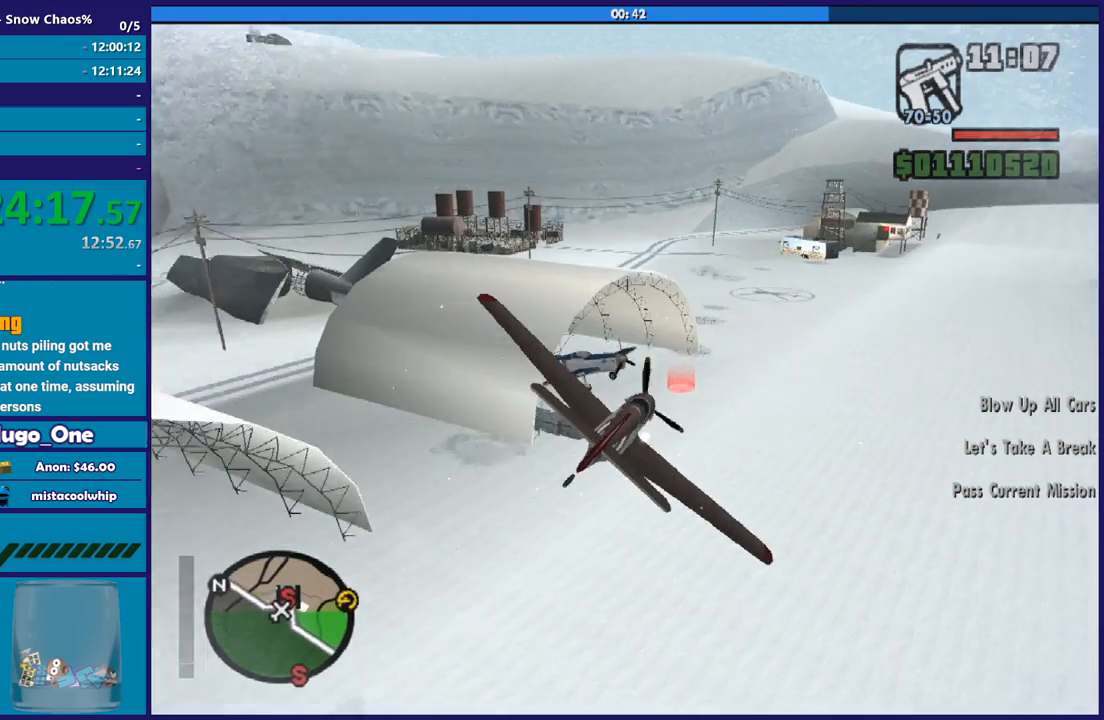
{"buttons": [], "left_stick": "center", "events": [[133, "Y", "down"], [167, "left_stick", "center"], [234, "Y", "up"], [334, "Y", "down"], [400, "Y", "up"]]}
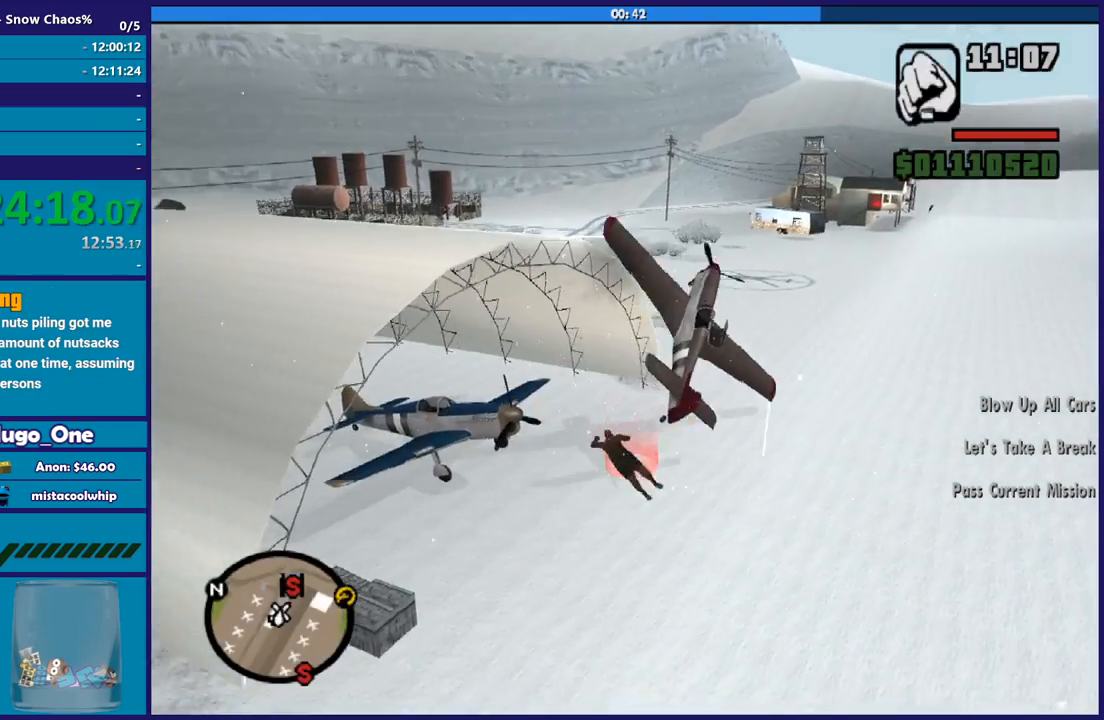
{"buttons": [], "left_stick": "up", "events": [[433, "left_stick", "up"]]}
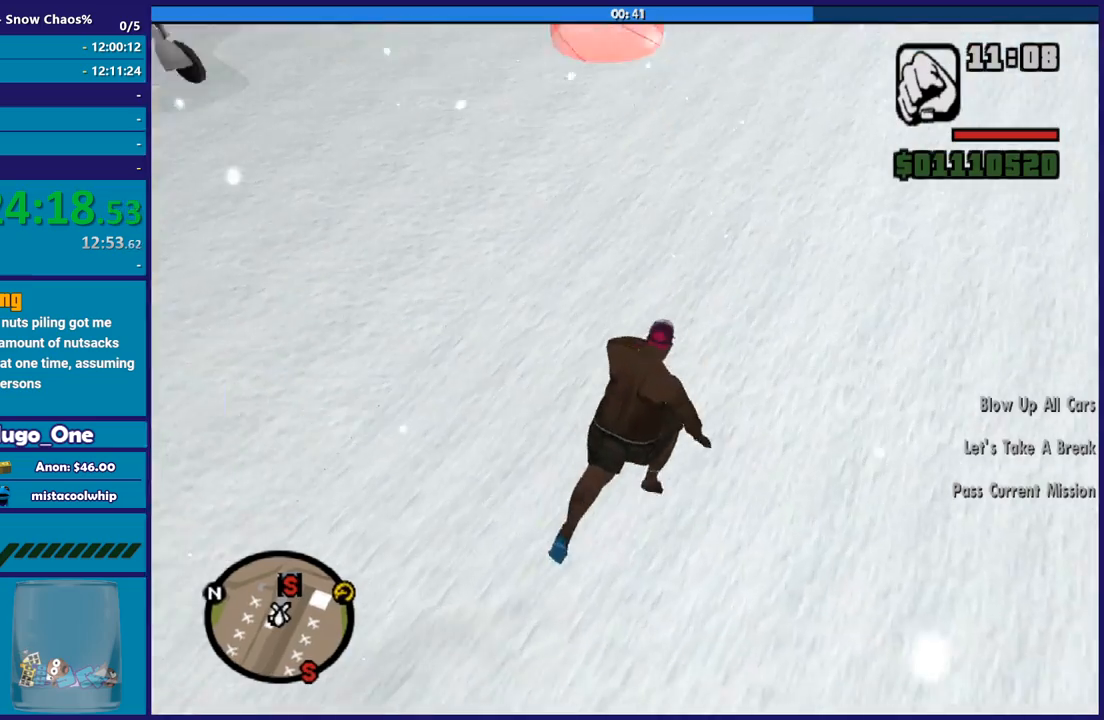
{"buttons": [], "left_stick": "up", "events": []}
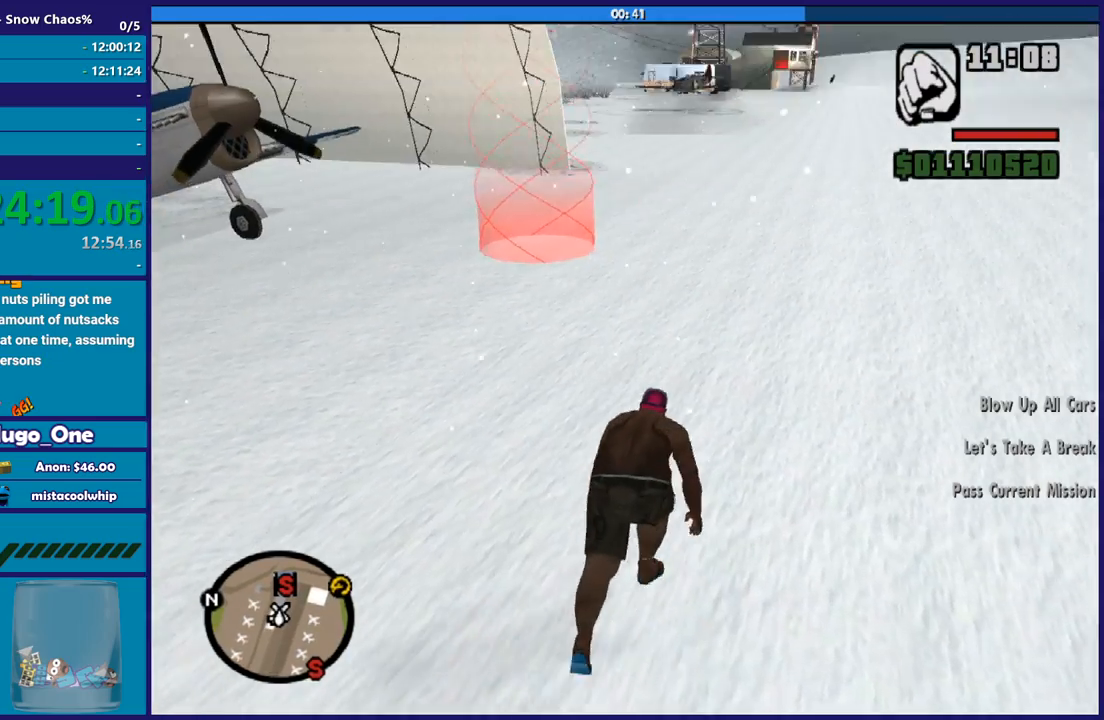
{"buttons": ["A"], "left_stick": "up-left", "events": [[100, "A", "down"], [233, "A", "up"], [300, "A", "down"], [400, "A", "up"], [400, "left_stick", "up-left"], [500, "A", "down"]]}
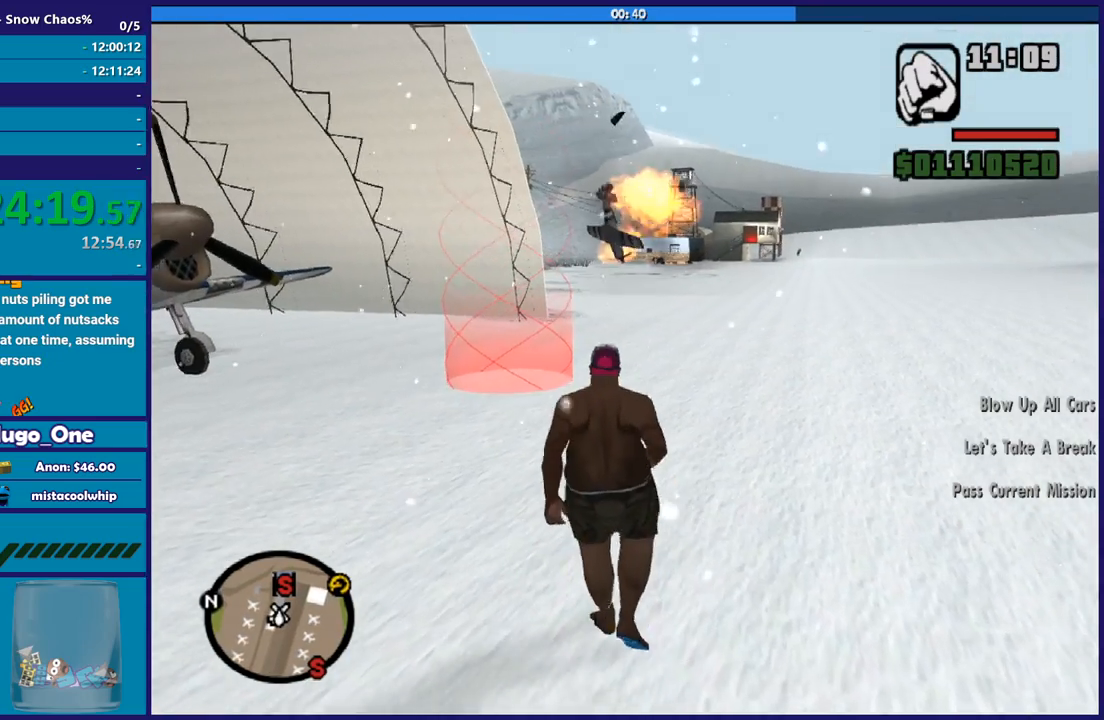
{"buttons": [], "left_stick": "up-left", "events": [[100, "A", "up"], [200, "A", "down"], [267, "A", "up"], [400, "A", "down"], [501, "A", "up"]]}
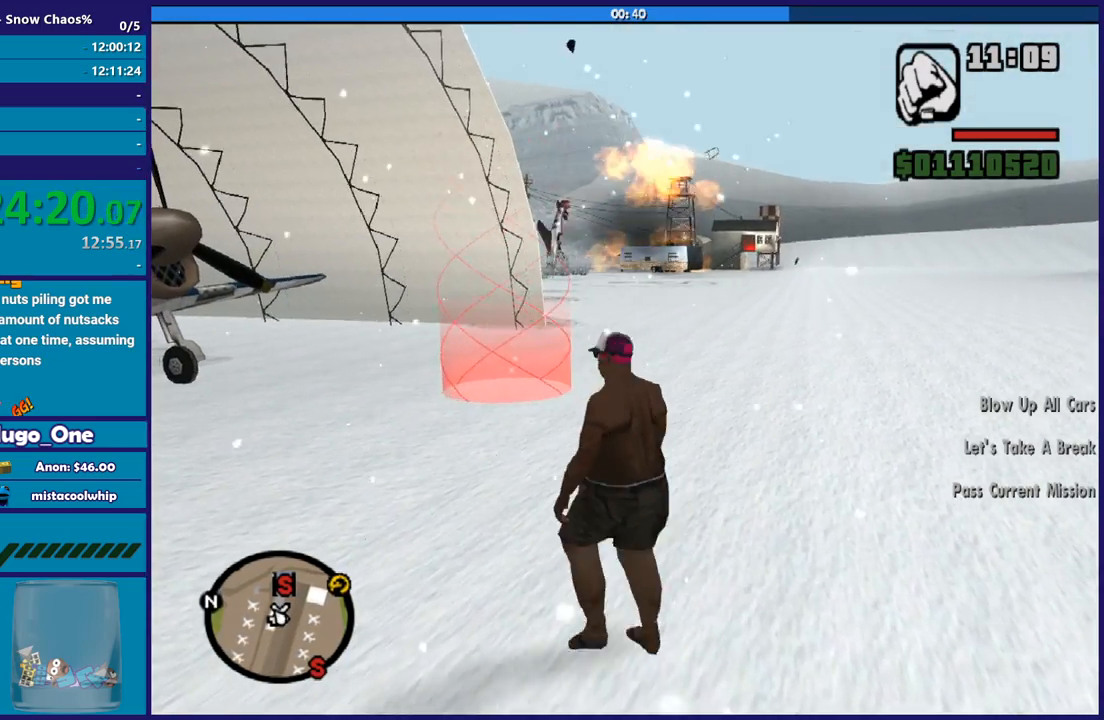
{"buttons": ["A"], "left_stick": "up-left", "events": [[66, "A", "down"], [200, "A", "up"], [266, "A", "down"], [367, "A", "up"], [467, "A", "down"]]}
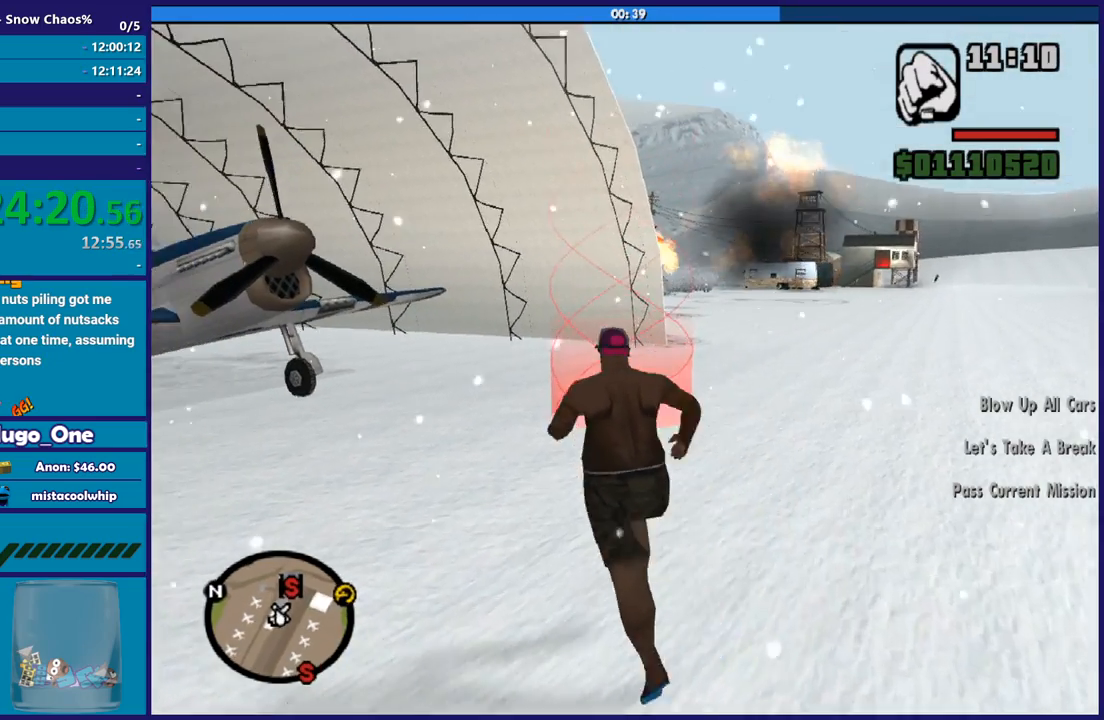
{"buttons": [], "left_stick": "up", "events": [[67, "A", "up"], [100, "left_stick", "up"], [134, "A", "down"], [234, "A", "up"]]}
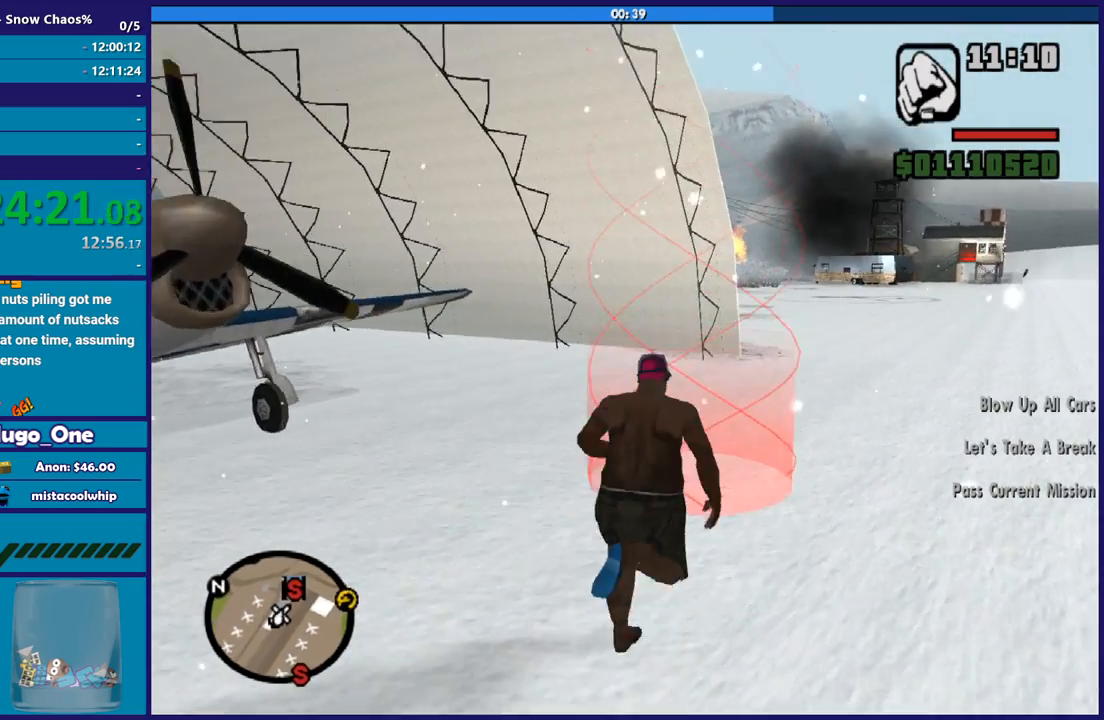
{"buttons": ["A"], "left_stick": "center", "events": [[266, "A", "down"], [333, "left_stick", "center"], [367, "A", "up"], [467, "A", "down"]]}
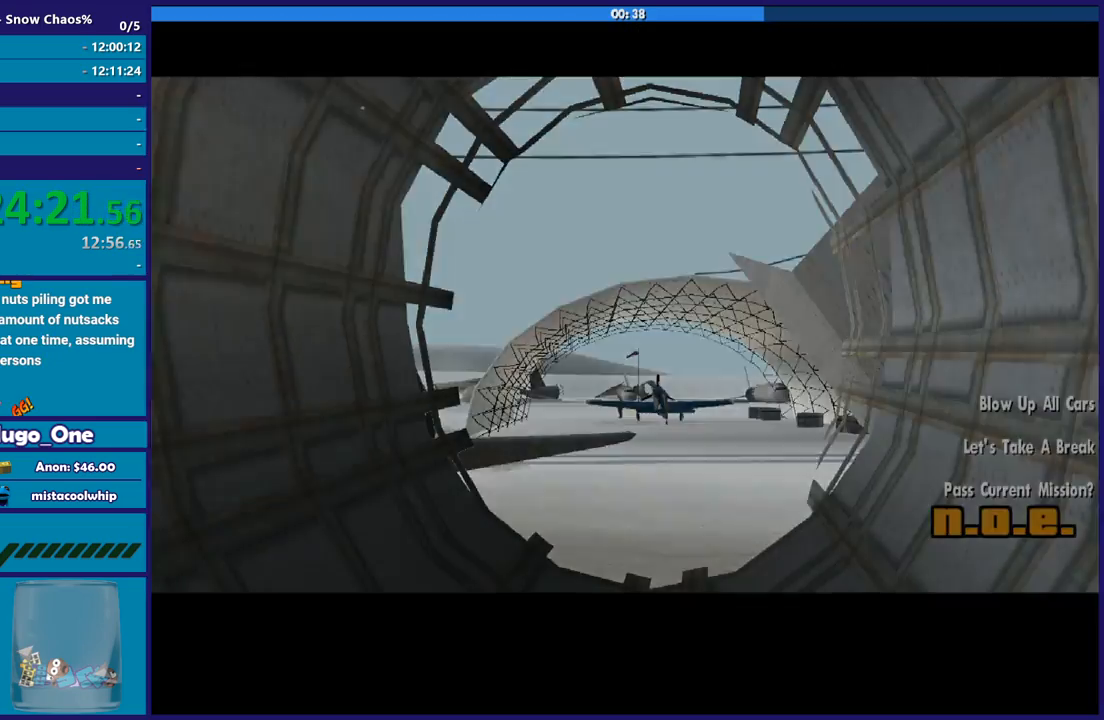
{"buttons": [], "left_stick": "center", "events": [[67, "A", "up"], [167, "A", "down"], [234, "A", "up"], [334, "A", "down"], [434, "A", "up"]]}
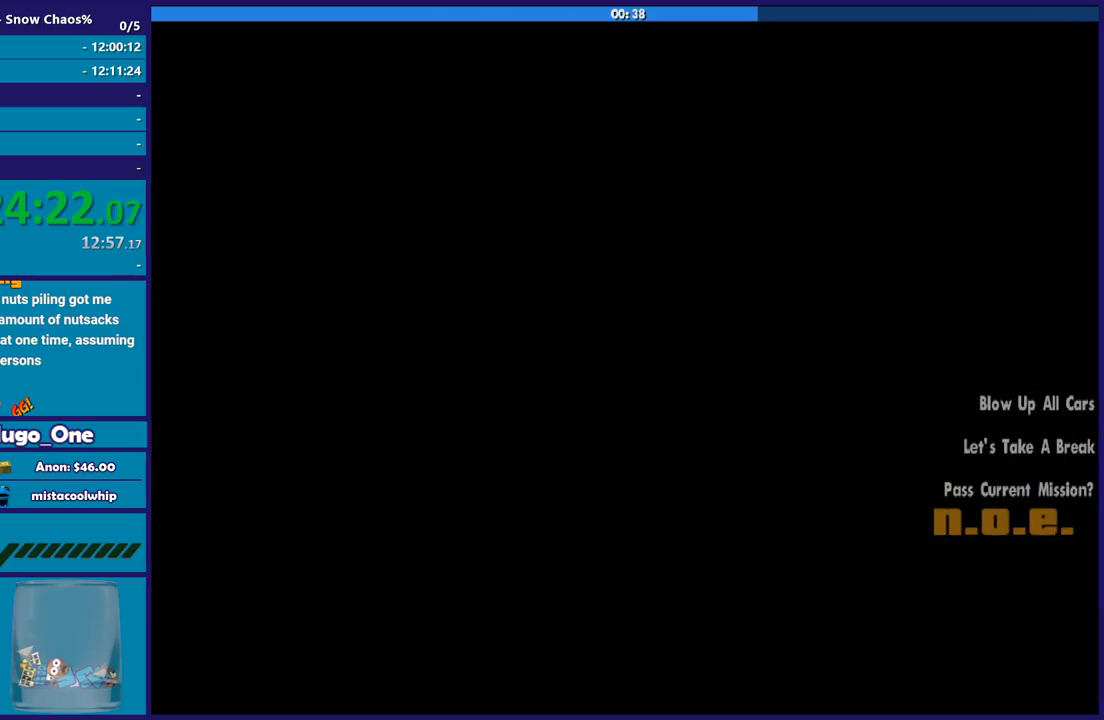
{"buttons": ["A"], "left_stick": "center", "events": [[33, "A", "down"], [100, "A", "up"], [200, "A", "down"], [300, "A", "up"], [433, "A", "down"]]}
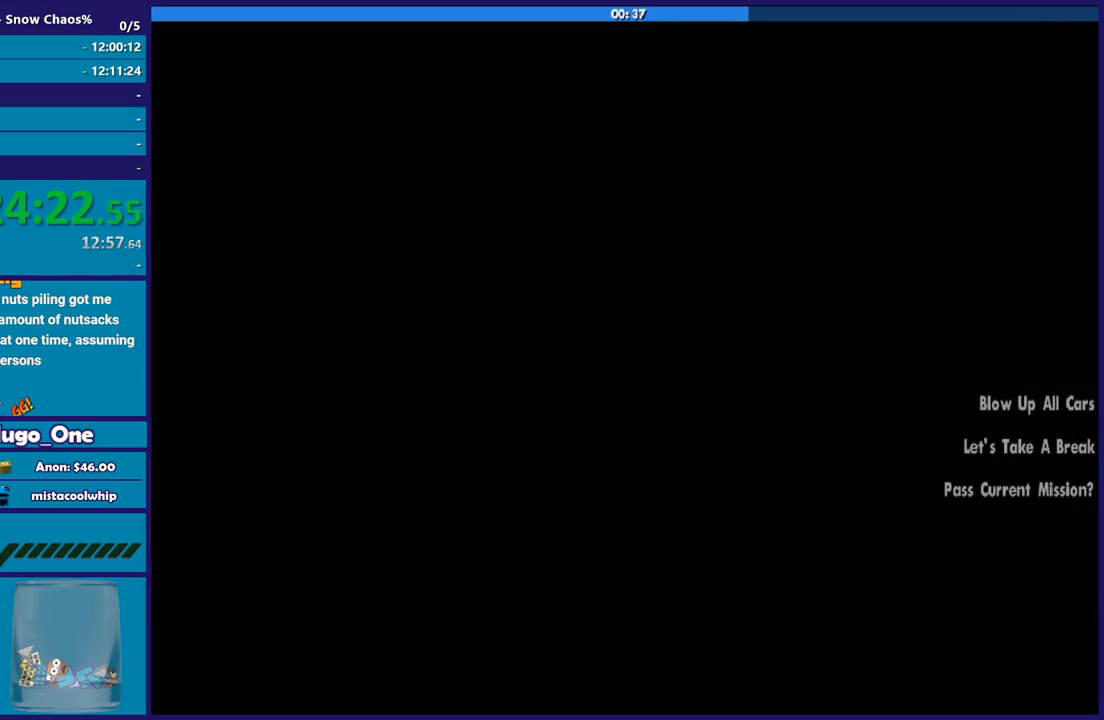
{"buttons": [], "left_stick": "center", "events": [[33, "A", "up"], [134, "A", "down"], [234, "A", "up"], [334, "A", "down"], [400, "A", "up"]]}
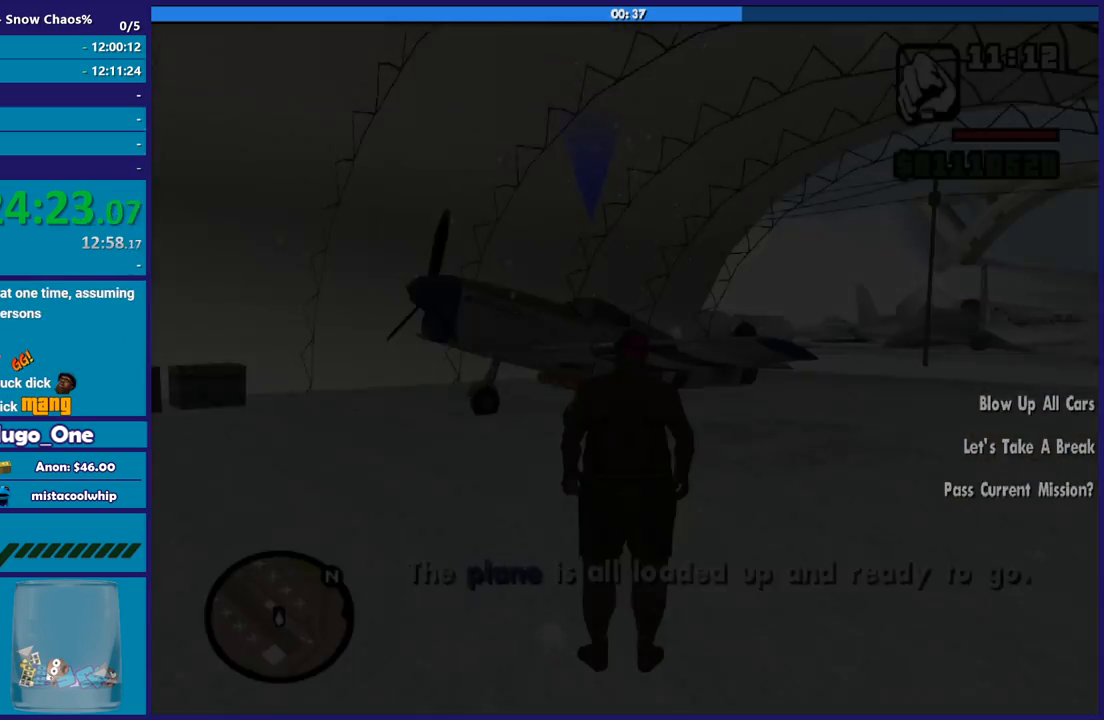
{"buttons": ["A"], "left_stick": "up-right", "events": [[33, "A", "down"], [133, "A", "up"], [233, "A", "down"], [333, "A", "up"], [433, "A", "down"], [467, "left_stick", "up-right"]]}
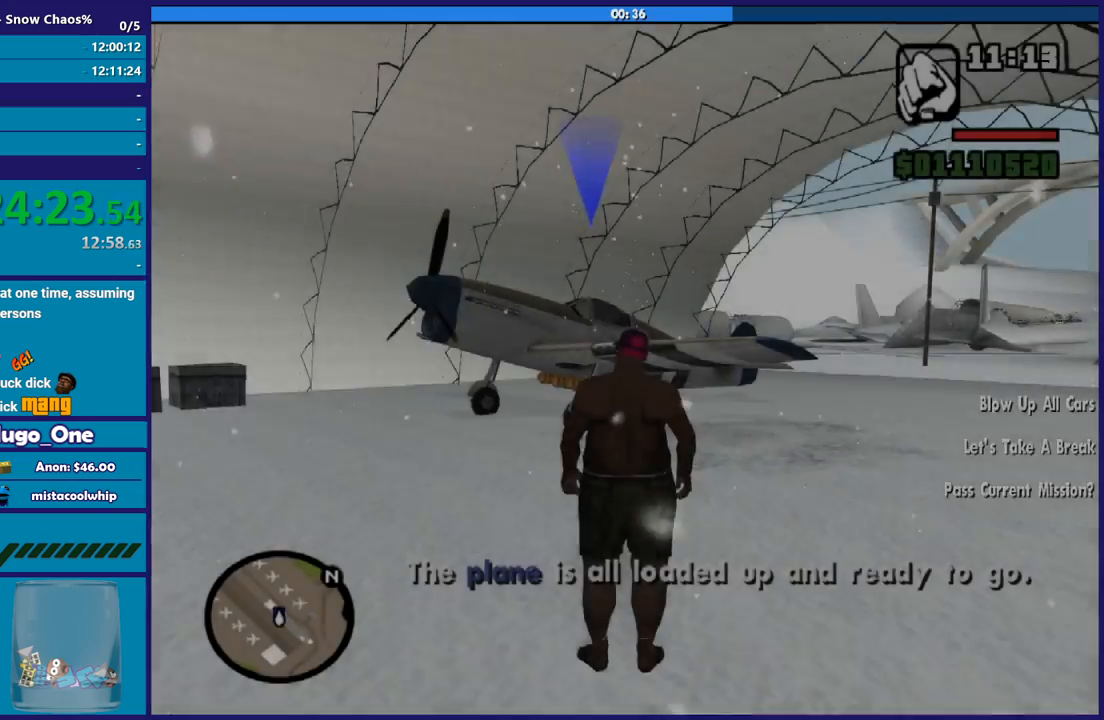
{"buttons": [], "left_stick": "up-right", "events": [[33, "A", "up"], [133, "A", "down"], [234, "A", "up"], [334, "A", "down"], [434, "A", "up"]]}
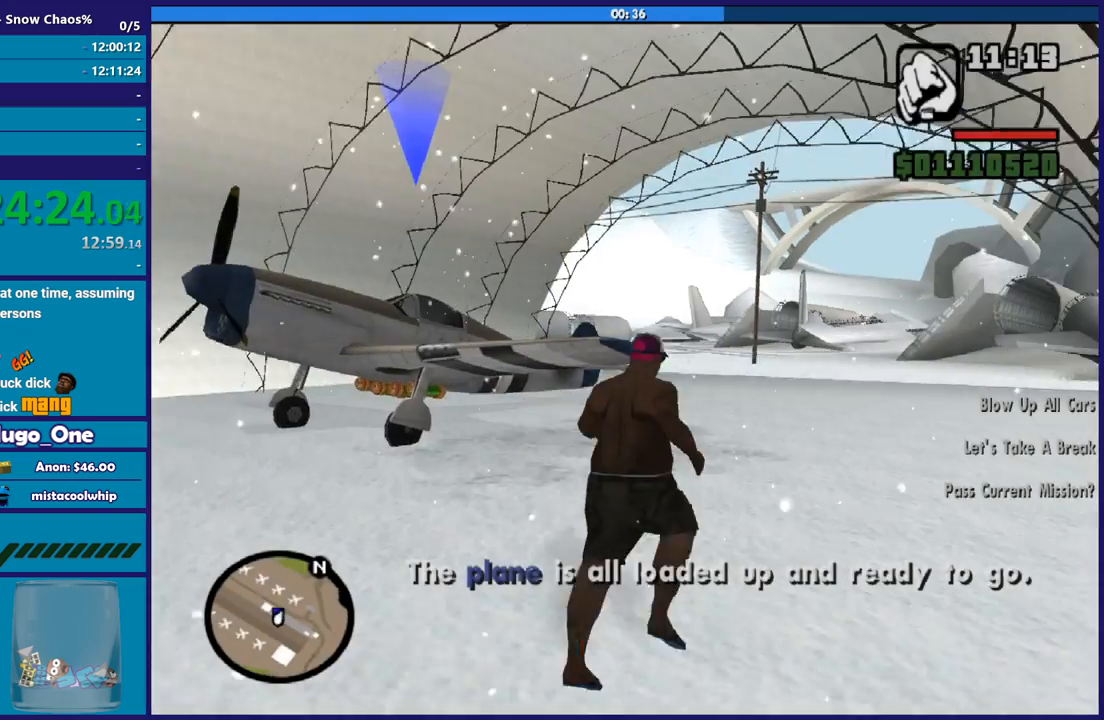
{"buttons": [], "left_stick": "up", "events": [[33, "A", "down"], [133, "A", "up"], [133, "left_stick", "up"], [233, "A", "down"], [333, "A", "up"], [400, "A", "down"], [500, "A", "up"]]}
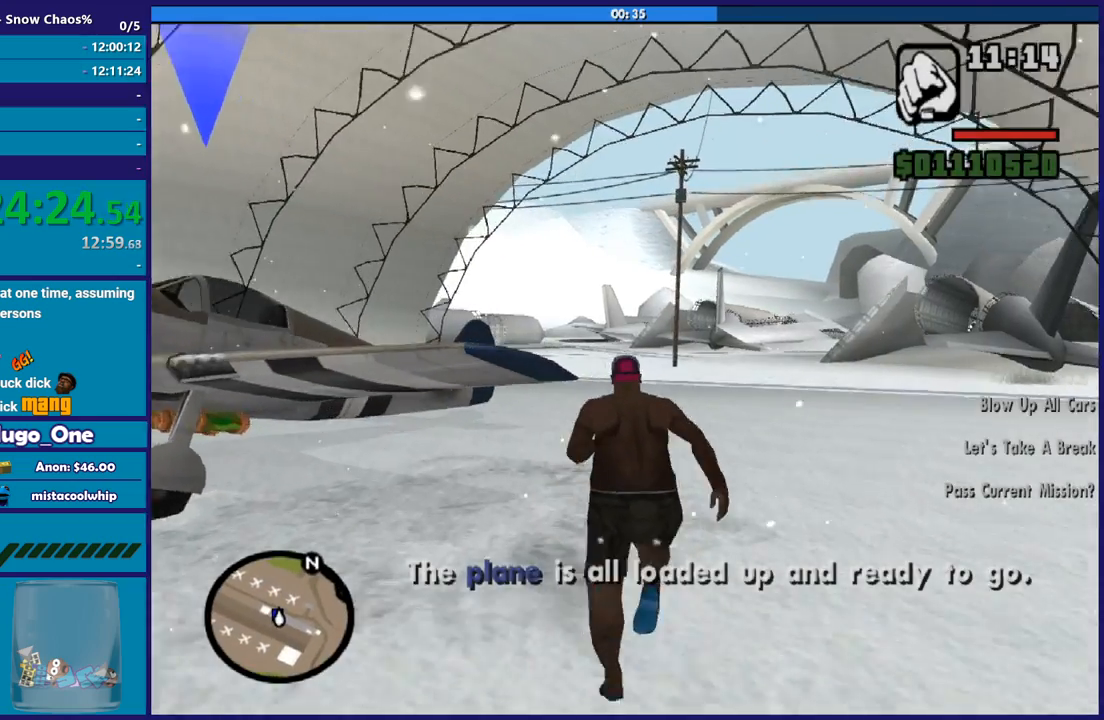
{"buttons": [], "left_stick": "up", "events": [[100, "A", "down"], [234, "A", "up"]]}
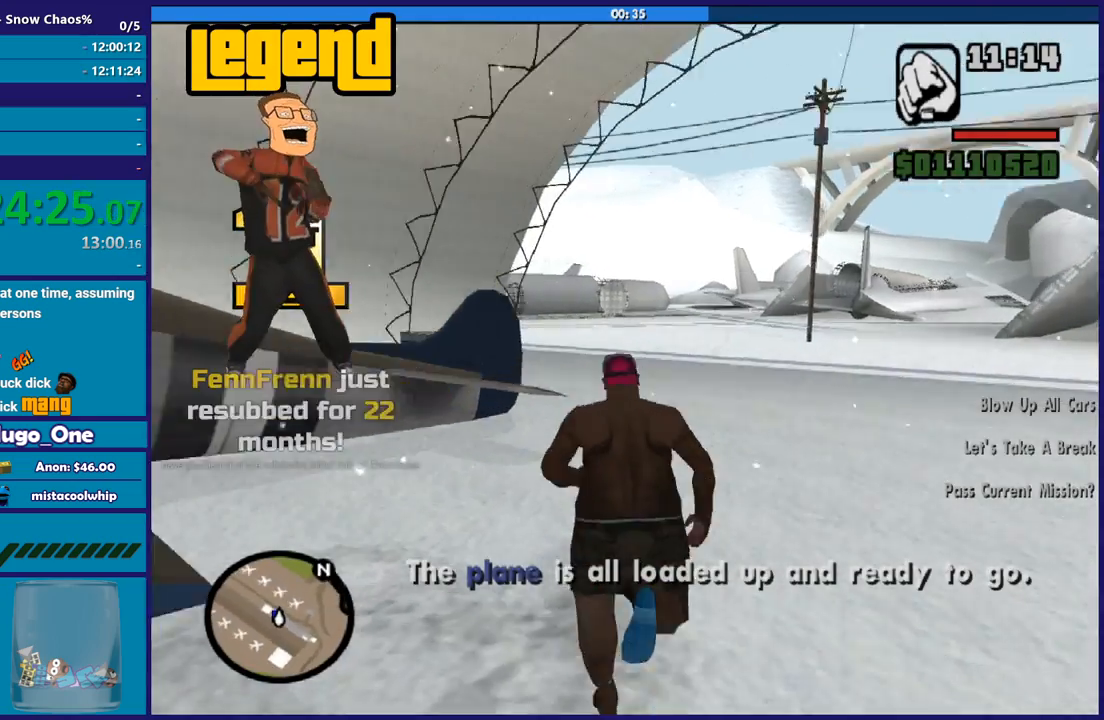
{"buttons": ["Y"], "left_stick": "up-left", "events": [[66, "left_stick", "up-left"], [300, "Y", "down"], [433, "Y", "up"], [500, "Y", "down"]]}
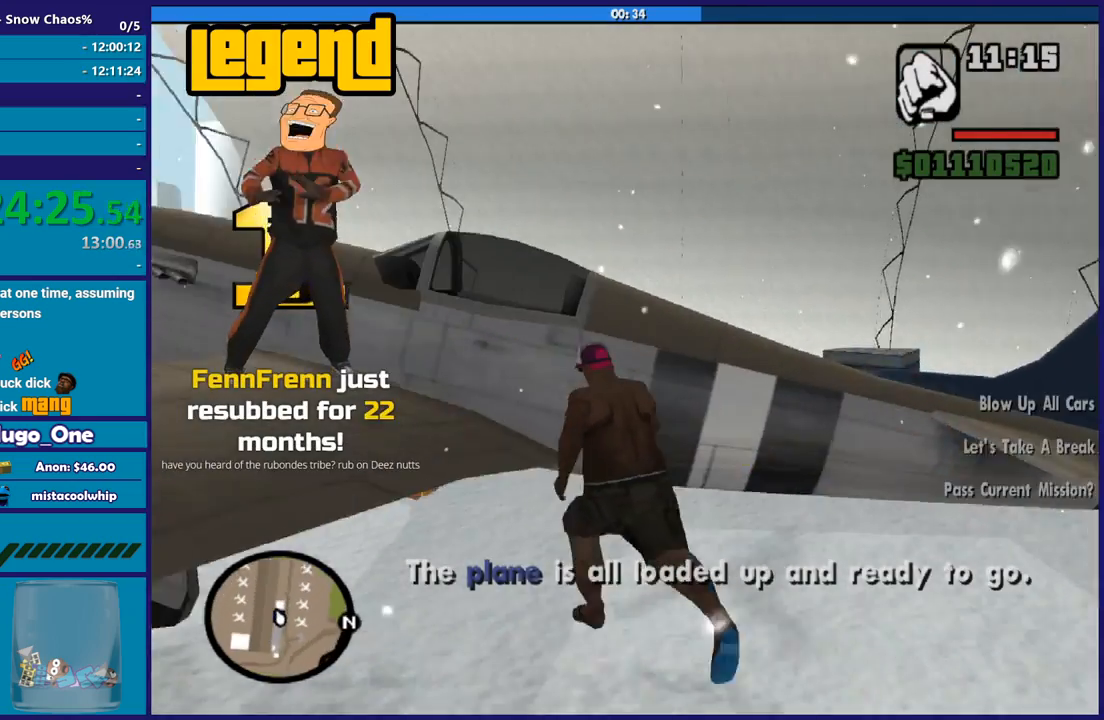
{"buttons": [], "left_stick": "center", "events": [[100, "Y", "up"], [200, "Y", "down"], [234, "left_stick", "center"], [300, "Y", "up"], [400, "Y", "down"], [501, "Y", "up"]]}
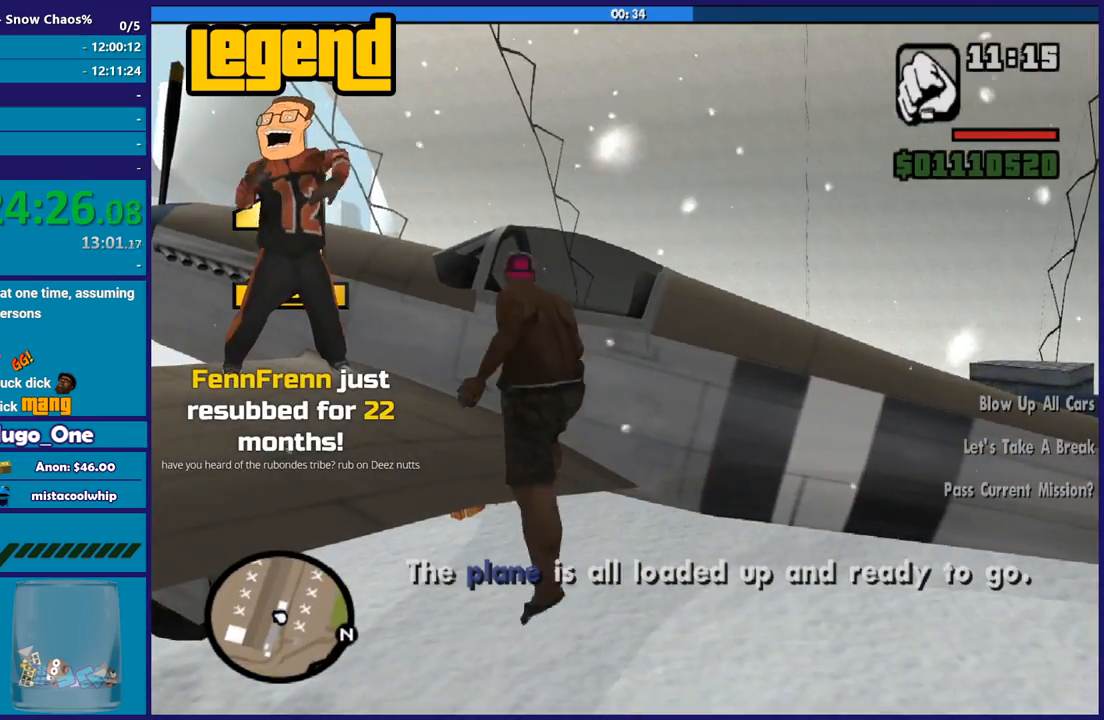
{"buttons": [], "left_stick": "center", "events": []}
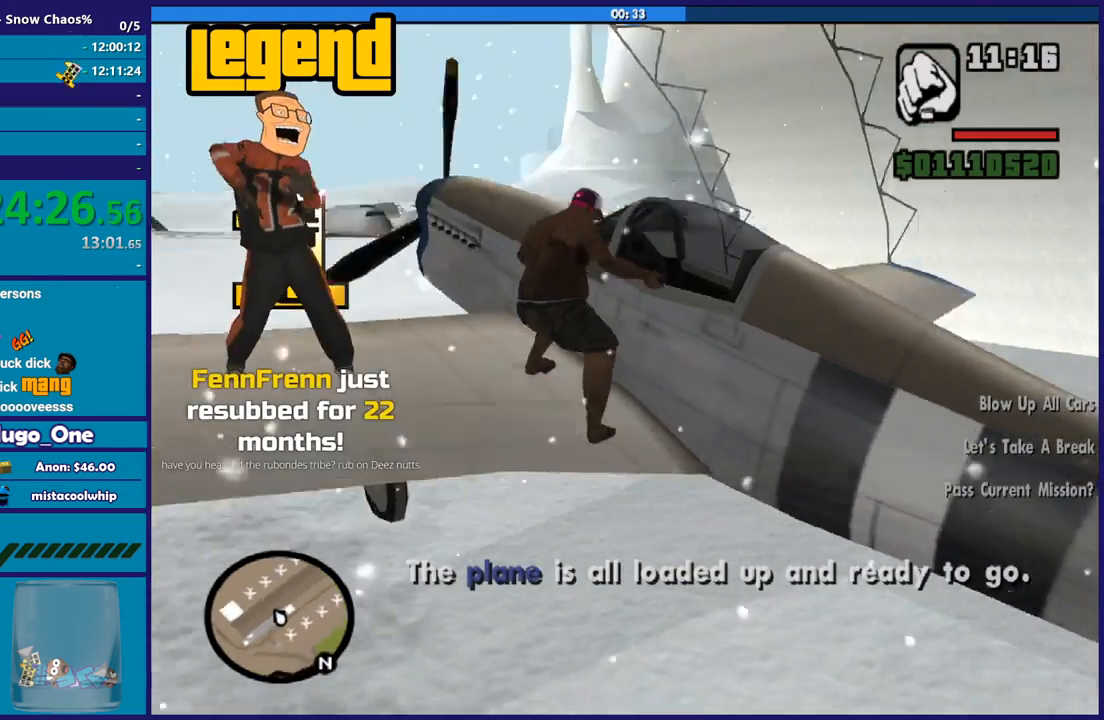
{"buttons": [], "left_stick": "center", "events": []}
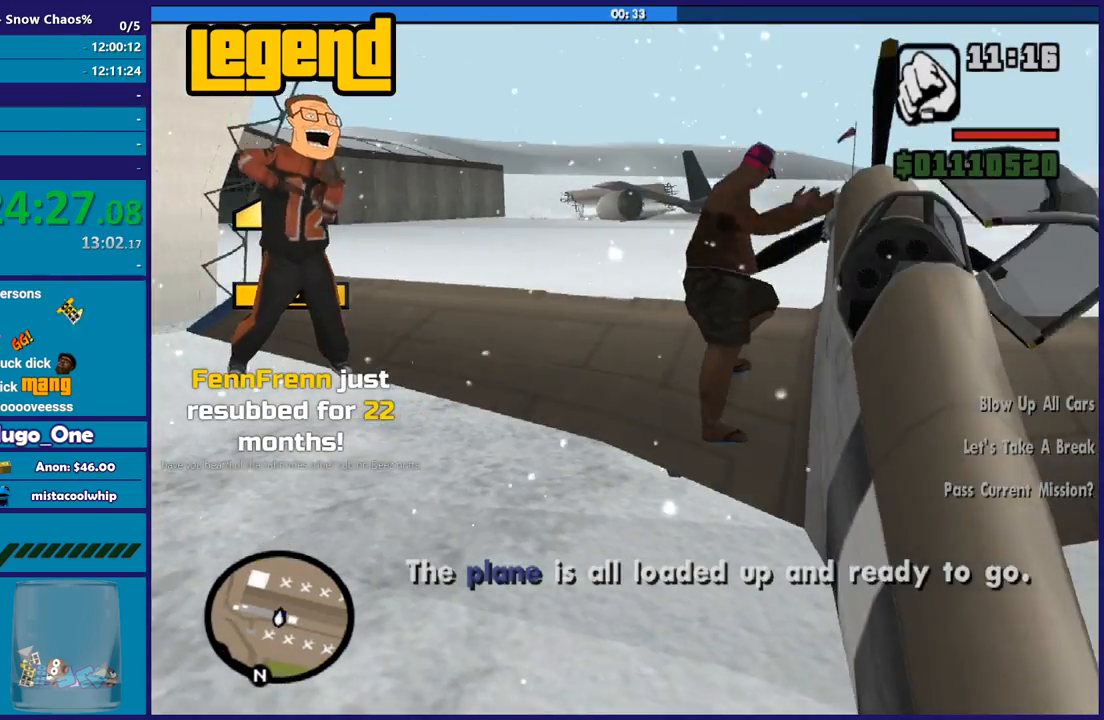
{"buttons": [], "left_stick": "center", "events": []}
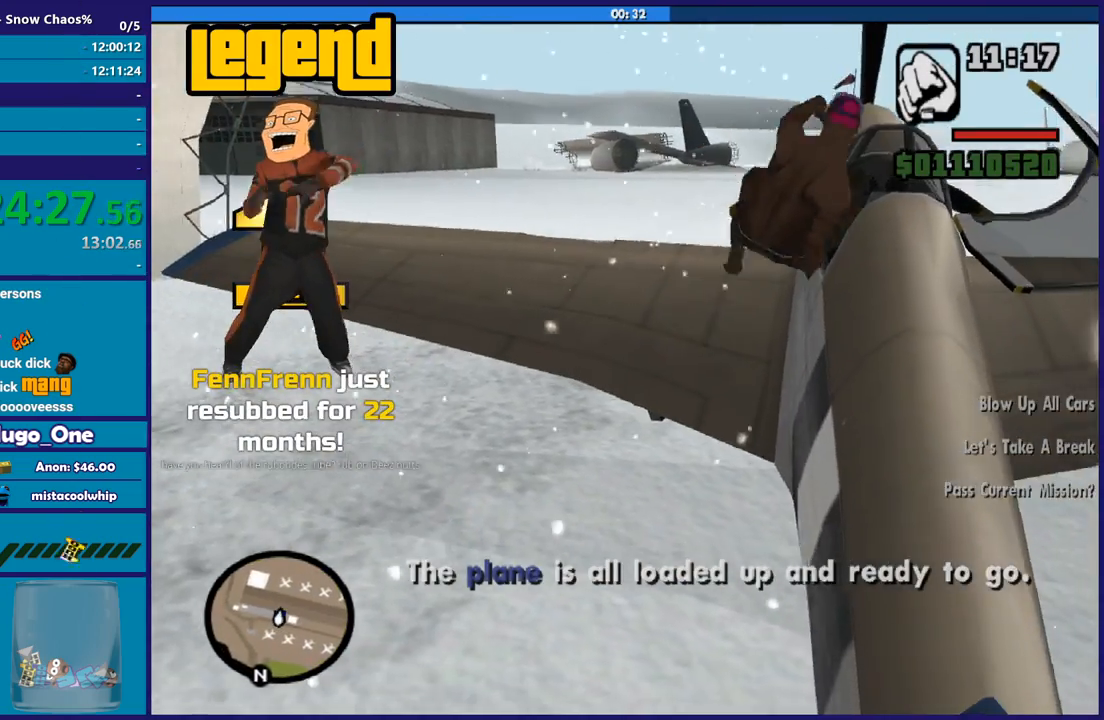
{"buttons": ["R2"], "left_stick": "center", "events": [[200, "R2", "down"]]}
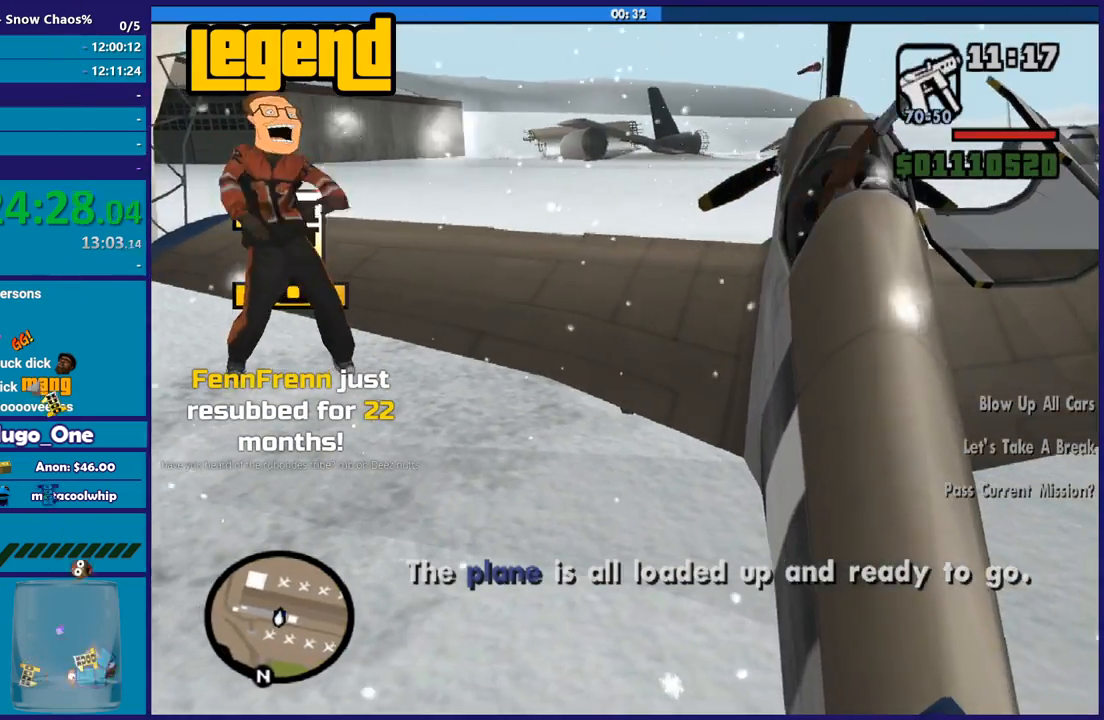
{"buttons": ["R2"], "left_stick": "center", "events": []}
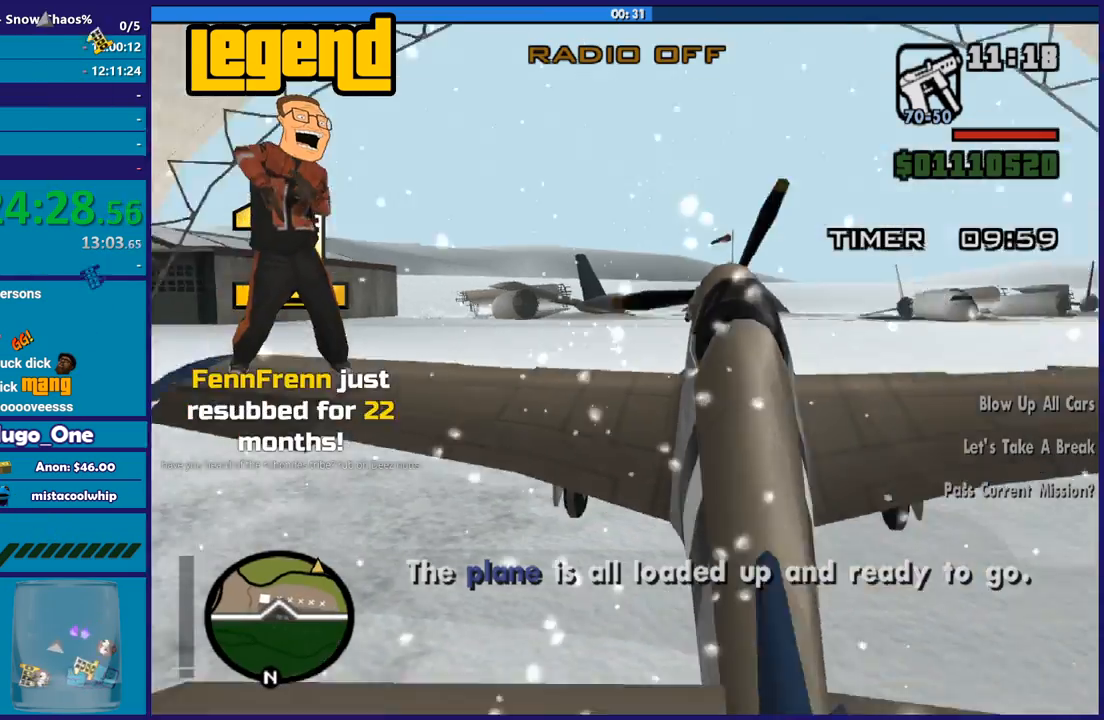
{"buttons": ["R2"], "left_stick": "center", "events": []}
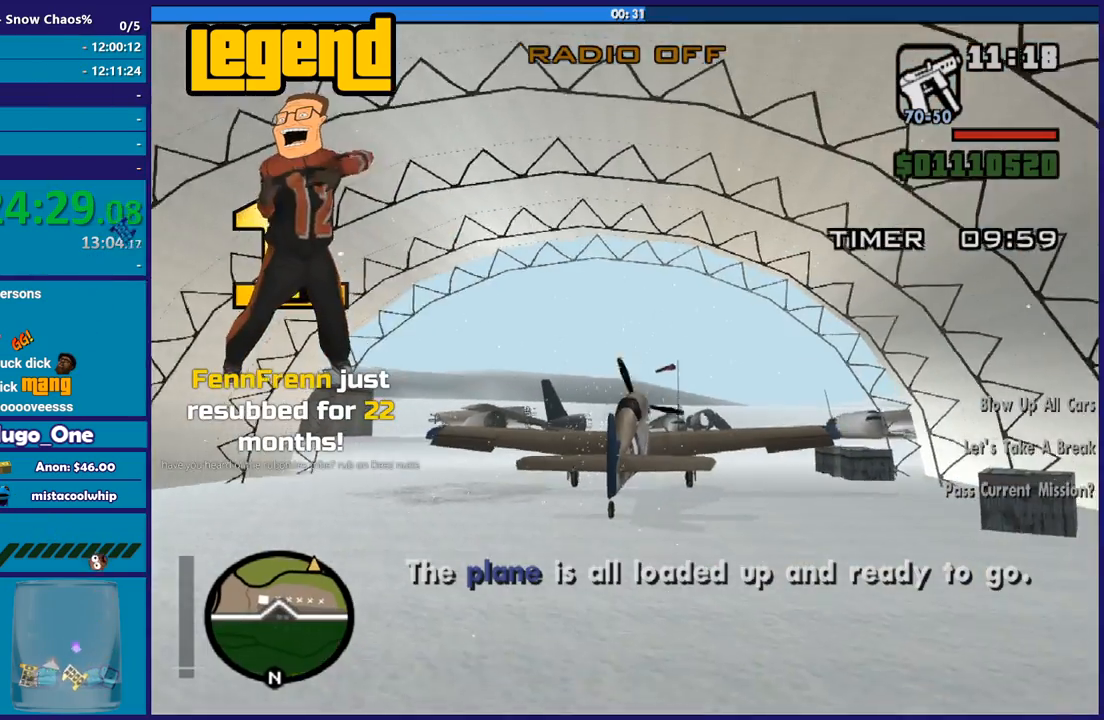
{"buttons": ["R1", "R2"], "left_stick": "center"}
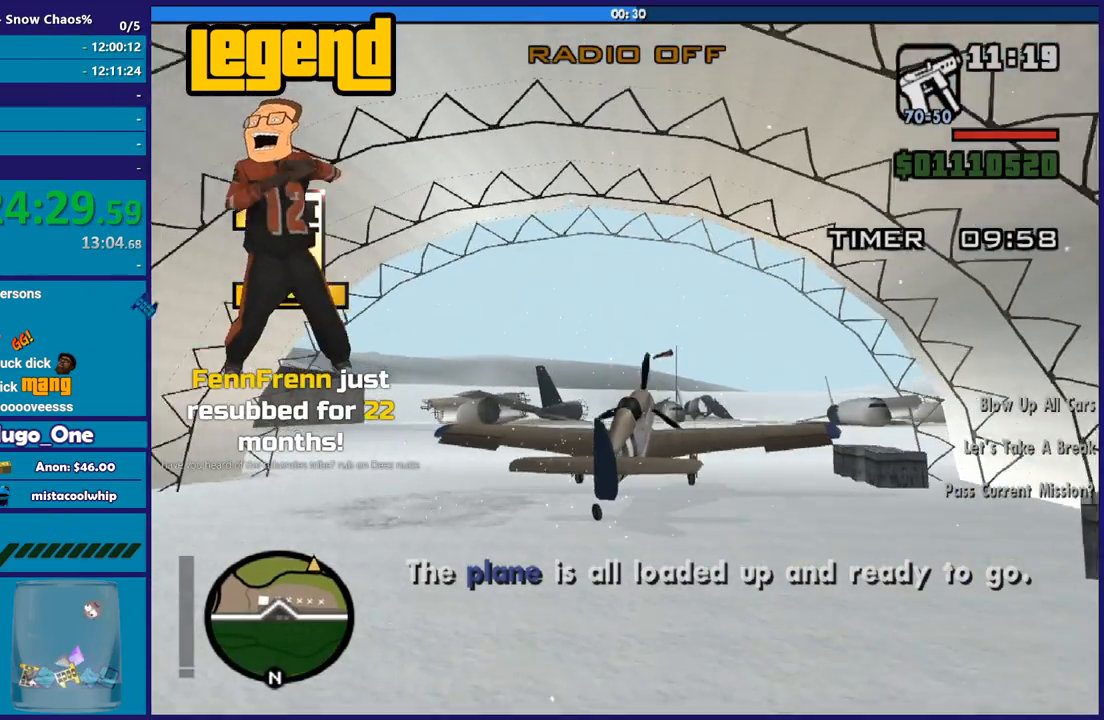
{"buttons": ["R1"], "left_stick": "center", "events": [[100, "R2", "up"]]}
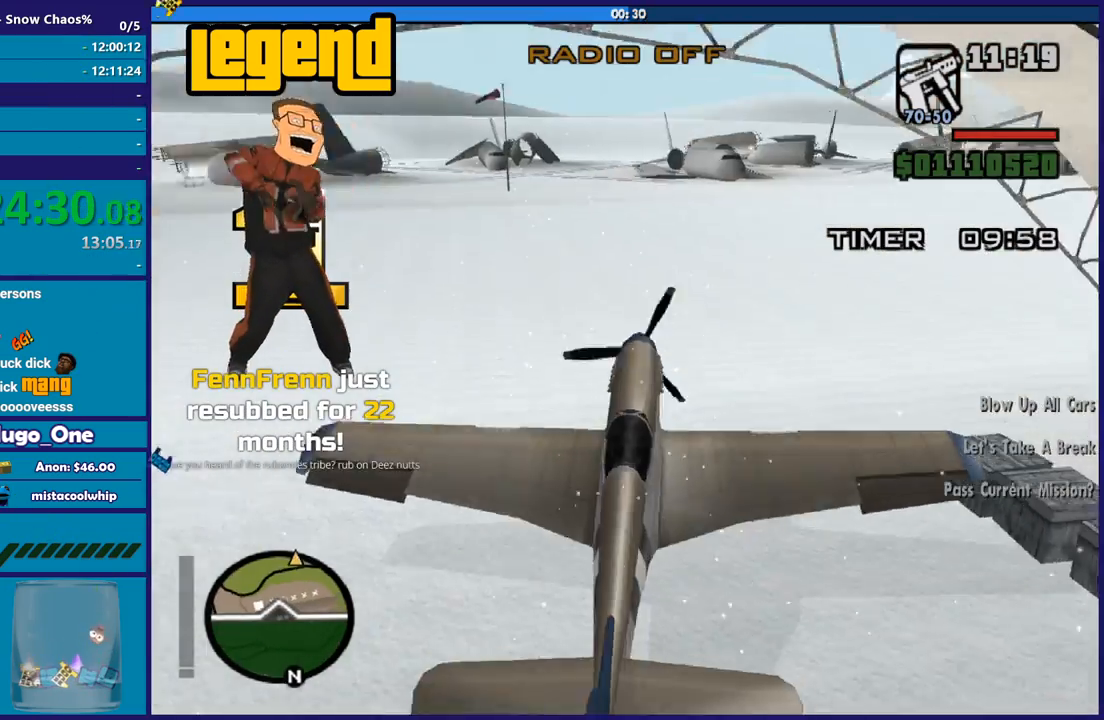
{"buttons": ["R1"], "left_stick": "center", "events": []}
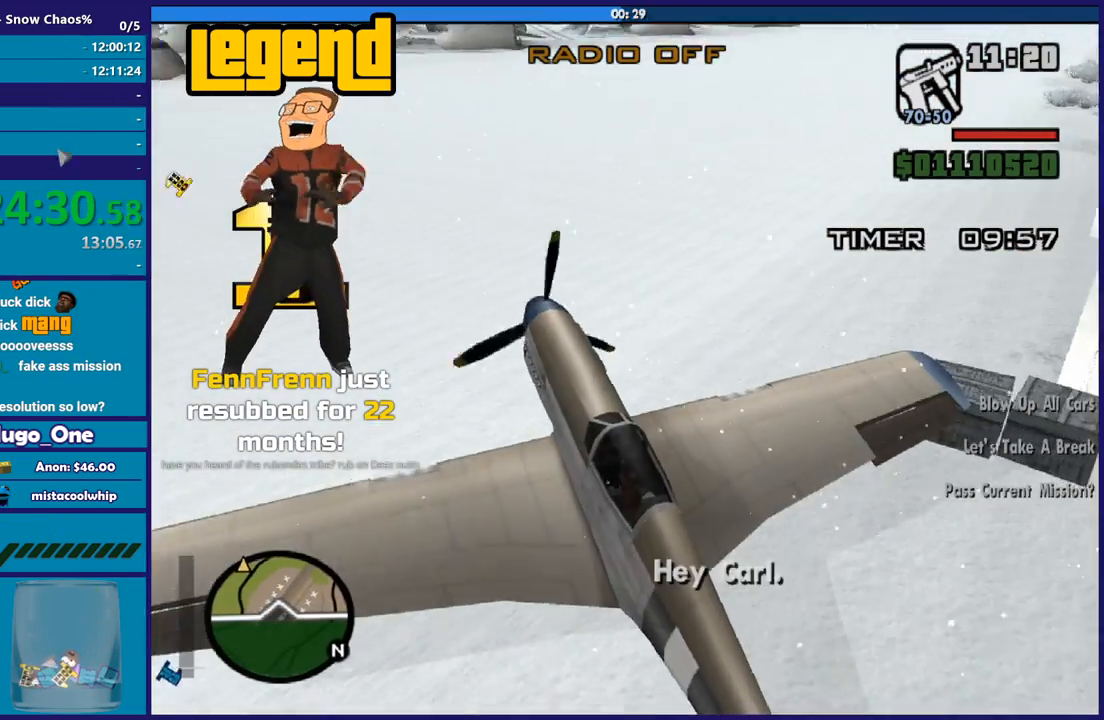
{"buttons": [], "left_stick": "center", "events": [[67, "R2", "down"], [334, "R1", "up"], [367, "R2", "up"]]}
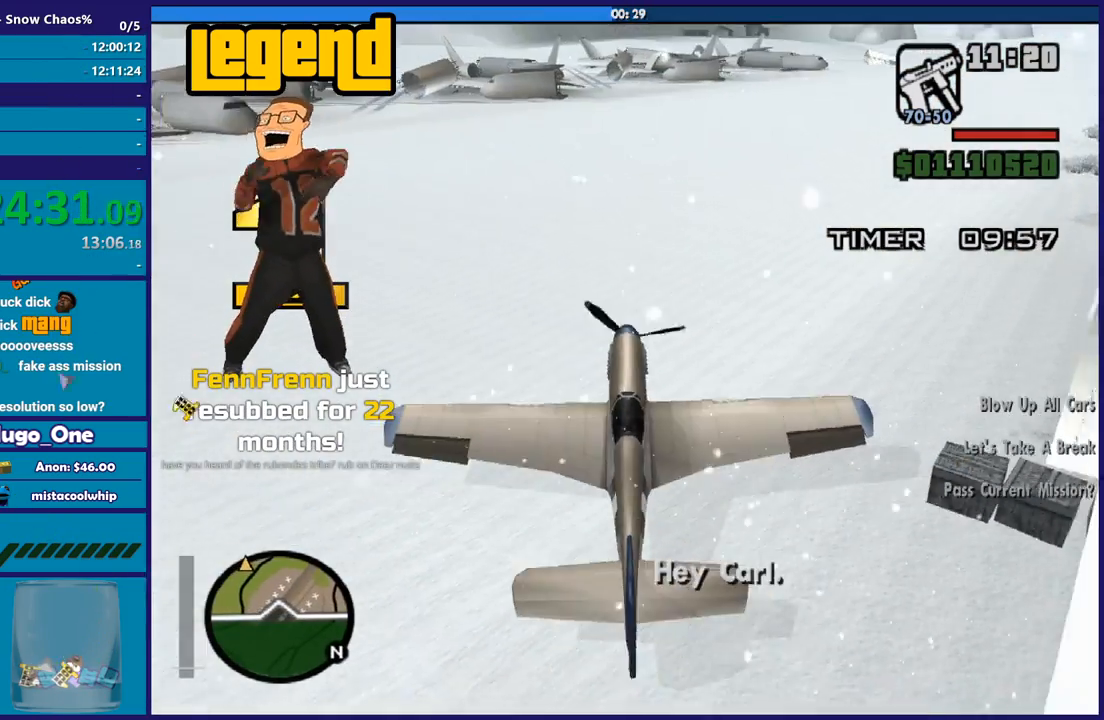
{"buttons": ["R2"], "left_stick": "center", "events": [[33, "L1", "down"], [400, "L1", "up"], [400, "R2", "down"]]}
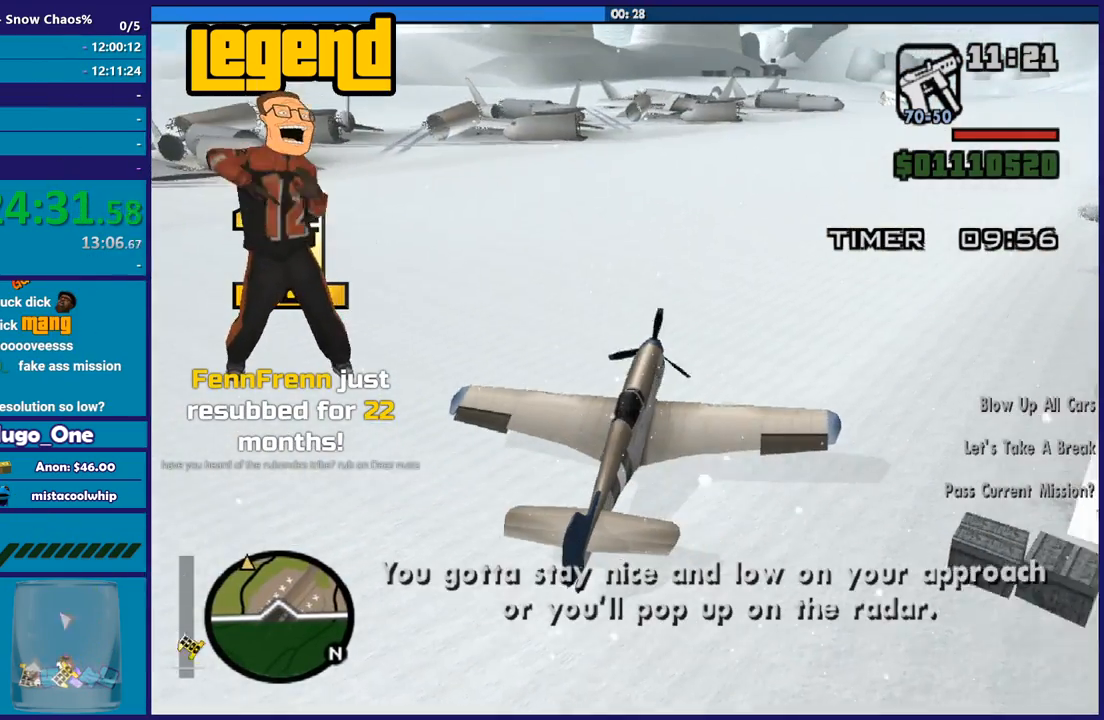
{"buttons": ["L1", "R2"], "left_stick": "center", "events": [[200, "L1", "down"]]}